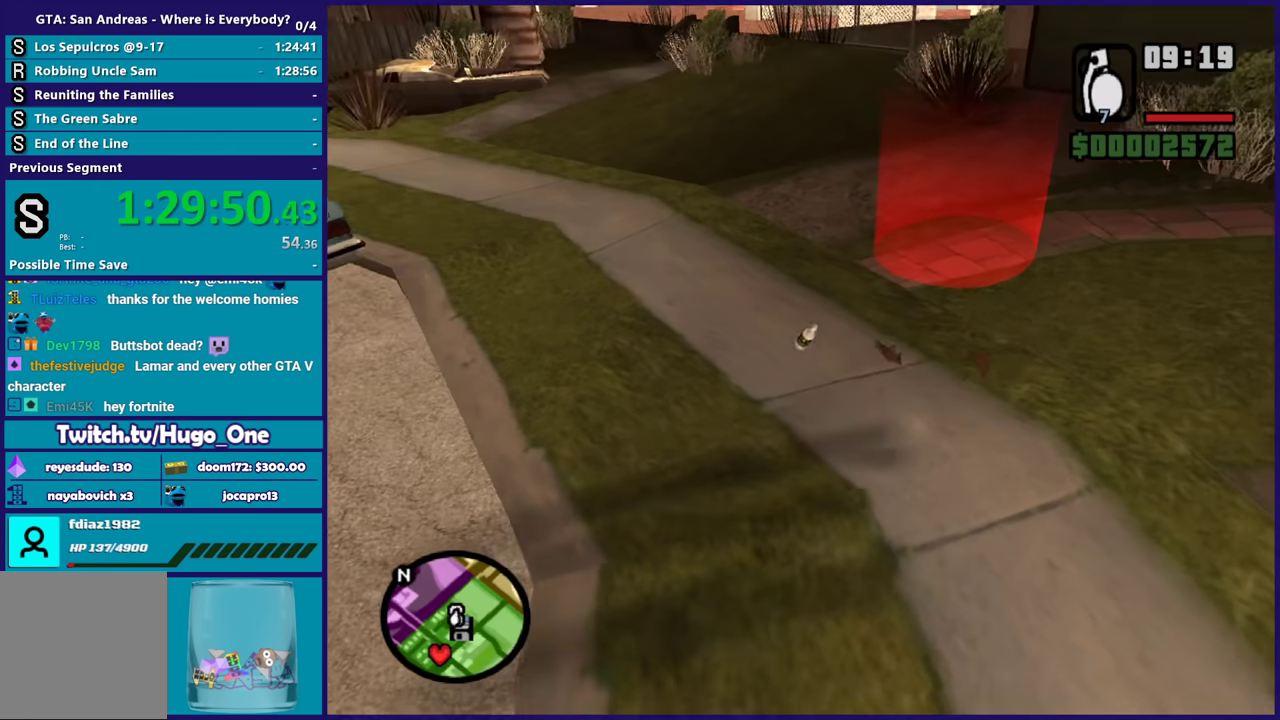
Gameplay with a controller (Xbox layout); each line is a JSON object with the inputs held at the frame after it. "events" lists button and stick changes between this image and that frame as [ms after this image, input, new state], when the widget could be followed in between.
{"buttons": ["A"], "left_stick": "down-right", "right_stick": "center", "events": [[167, "left_stick", "right"], [201, "right_stick", "up-right"], [267, "right_stick", "center"], [334, "left_stick", "down-right"], [501, "A", "down"]]}
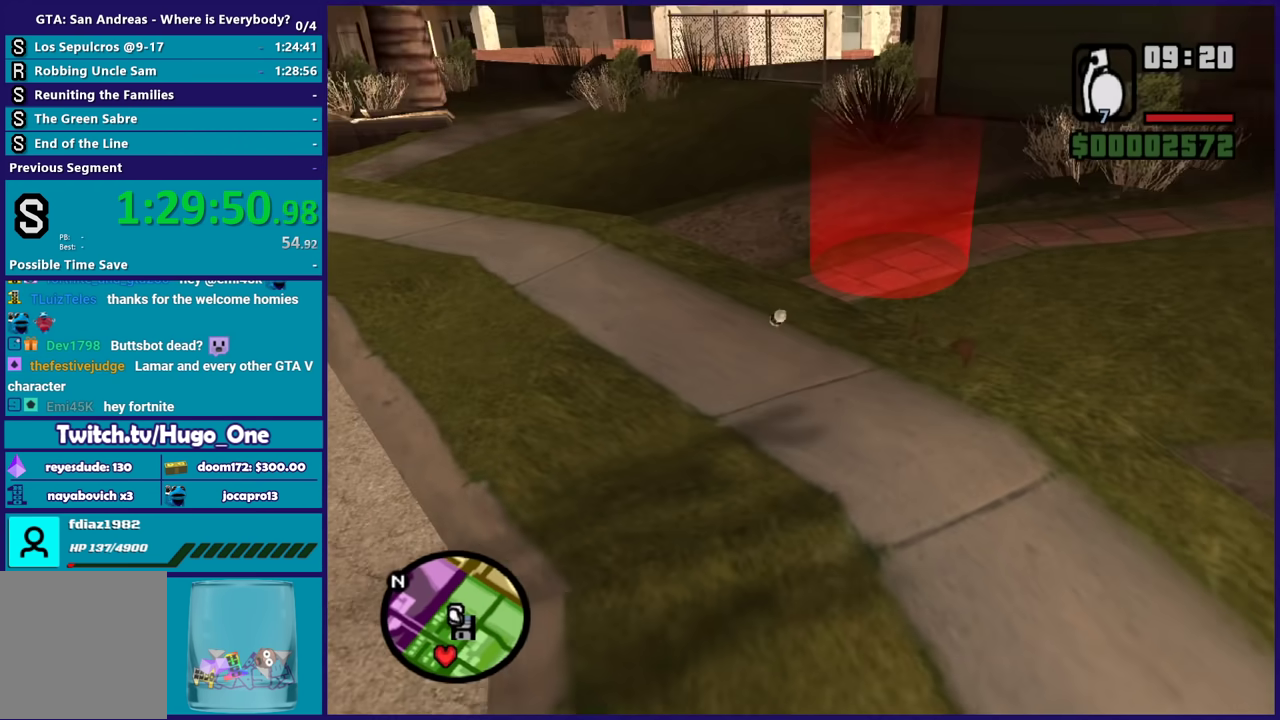
{"buttons": [], "left_stick": "up", "right_stick": "down-left", "events": [[100, "A", "up"], [200, "A", "down"], [300, "A", "up"], [300, "left_stick", "up-right"], [400, "right_stick", "down-left"], [434, "left_stick", "up"]]}
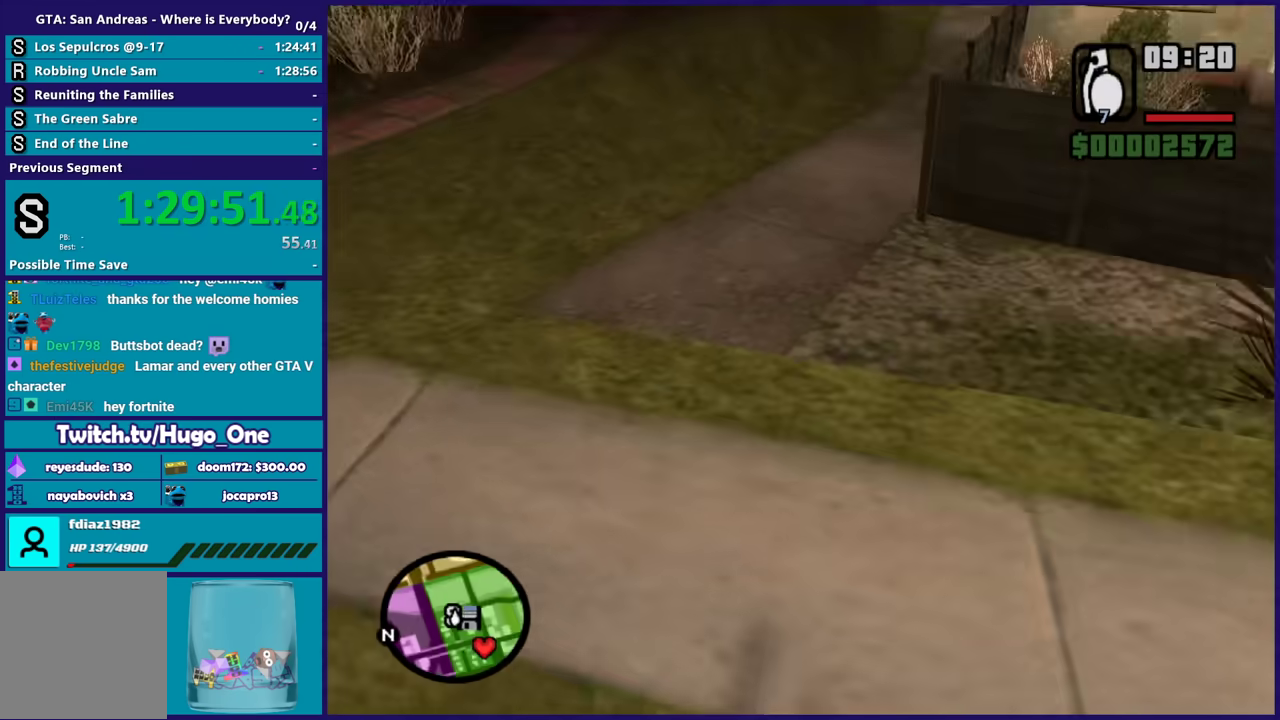
{"buttons": [], "left_stick": "up", "right_stick": "center", "events": [[34, "right_stick", "left"], [67, "left_stick", "up-left"], [334, "left_stick", "up"], [334, "right_stick", "center"], [401, "A", "down"], [501, "A", "up"]]}
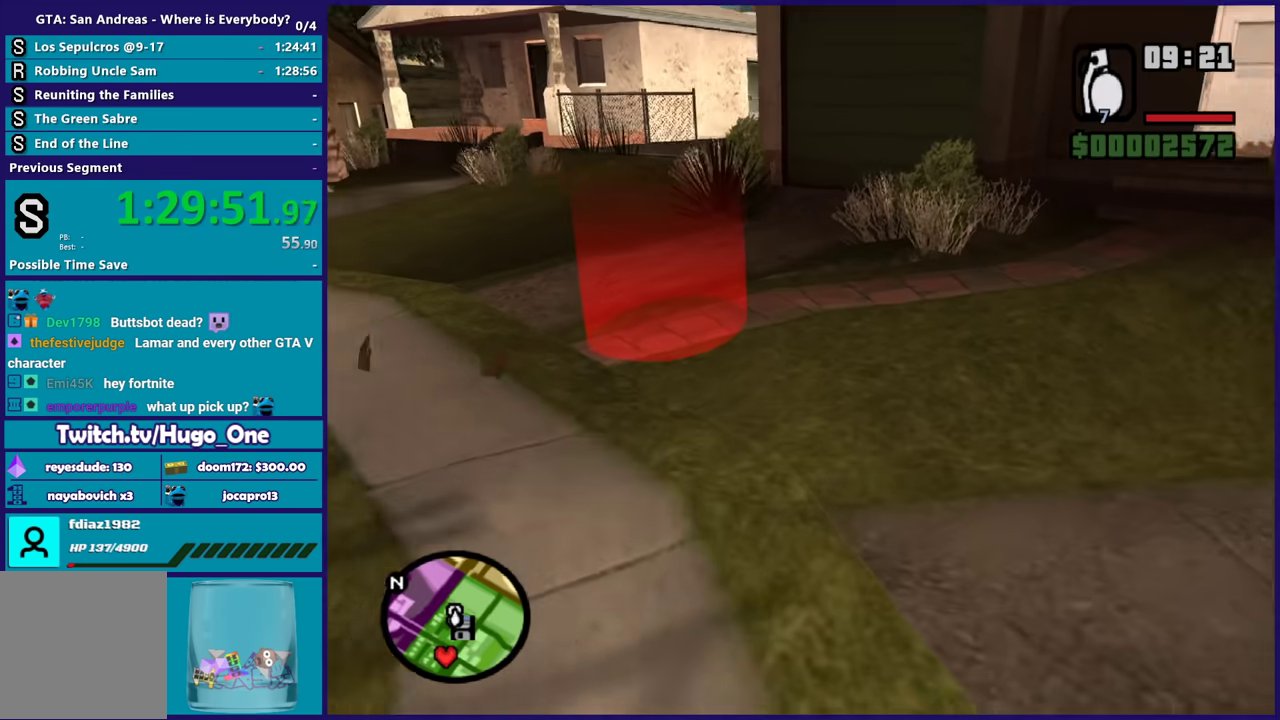
{"buttons": ["A"], "left_stick": "up", "right_stick": "center", "events": [[100, "A", "down"], [167, "A", "up"], [167, "left_stick", "up-left"], [267, "right_stick", "down-left"], [434, "left_stick", "up"], [434, "right_stick", "center"], [500, "A", "down"]]}
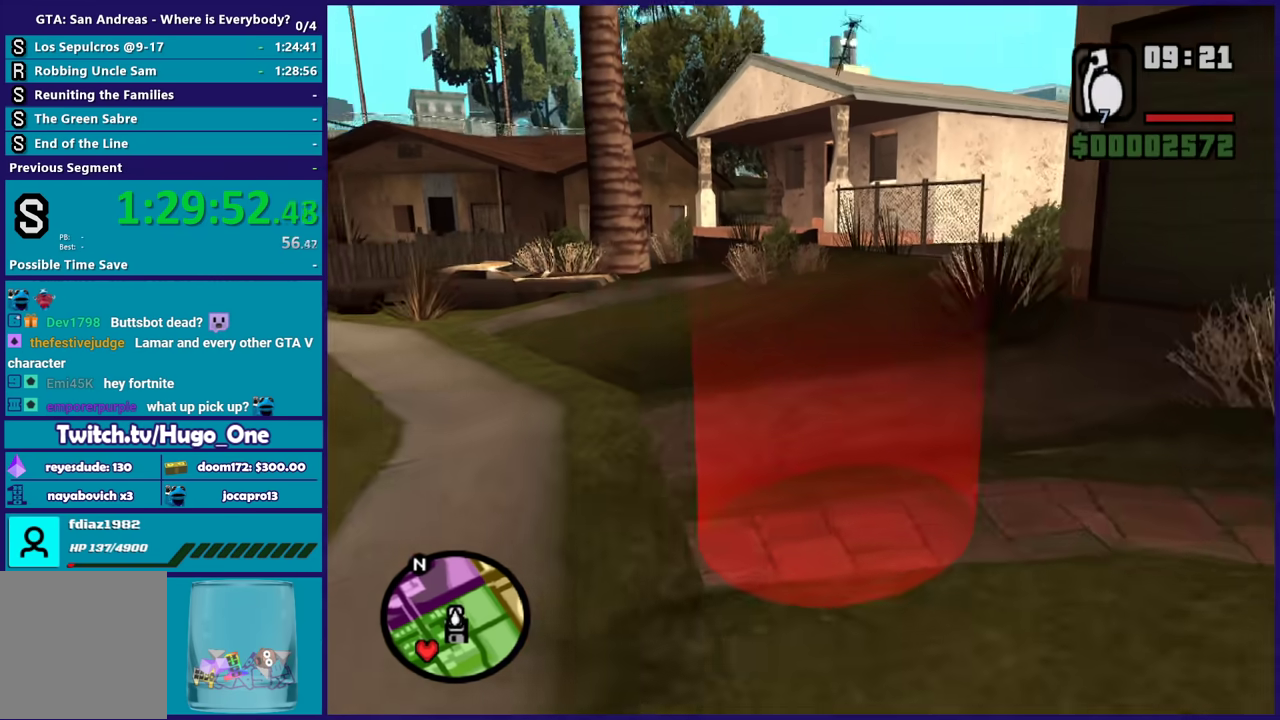
{"buttons": [], "left_stick": "center", "right_stick": "center", "events": [[67, "left_stick", "center"], [134, "A", "up"], [201, "A", "down"], [301, "A", "up"], [401, "A", "down"], [501, "A", "up"]]}
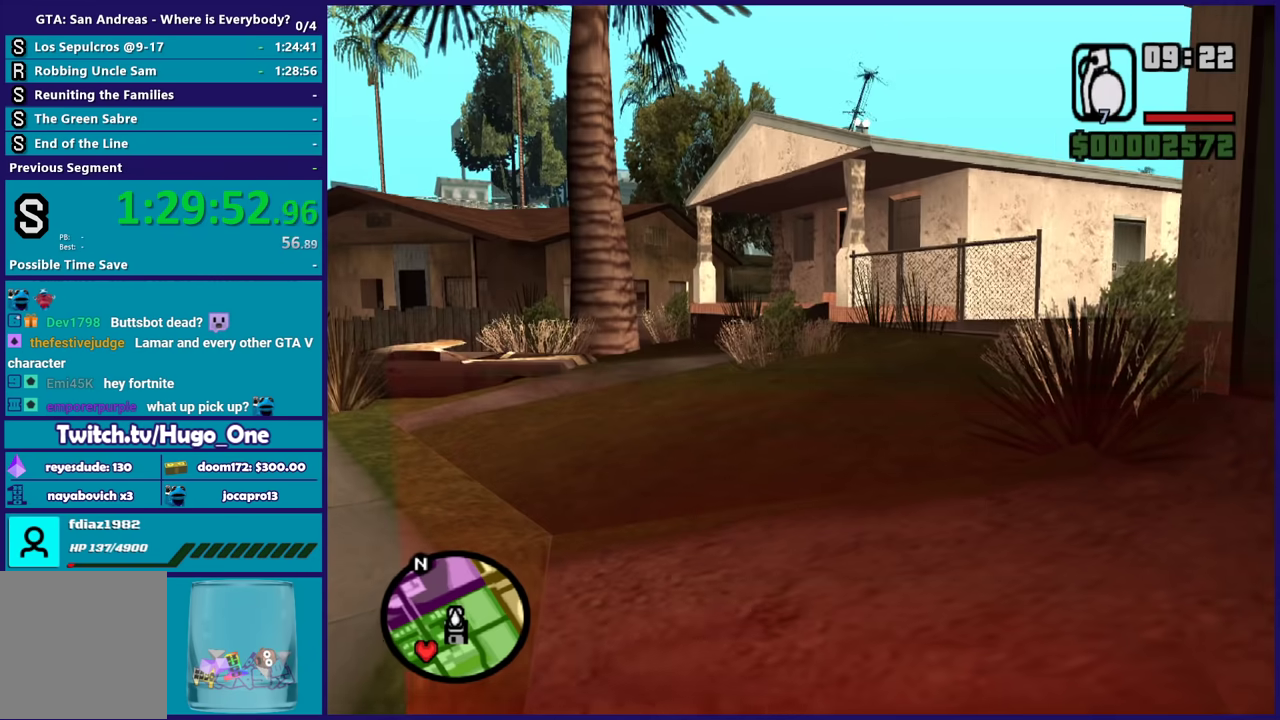
{"buttons": [], "left_stick": "down", "right_stick": "center", "events": [[400, "left_stick", "down"]]}
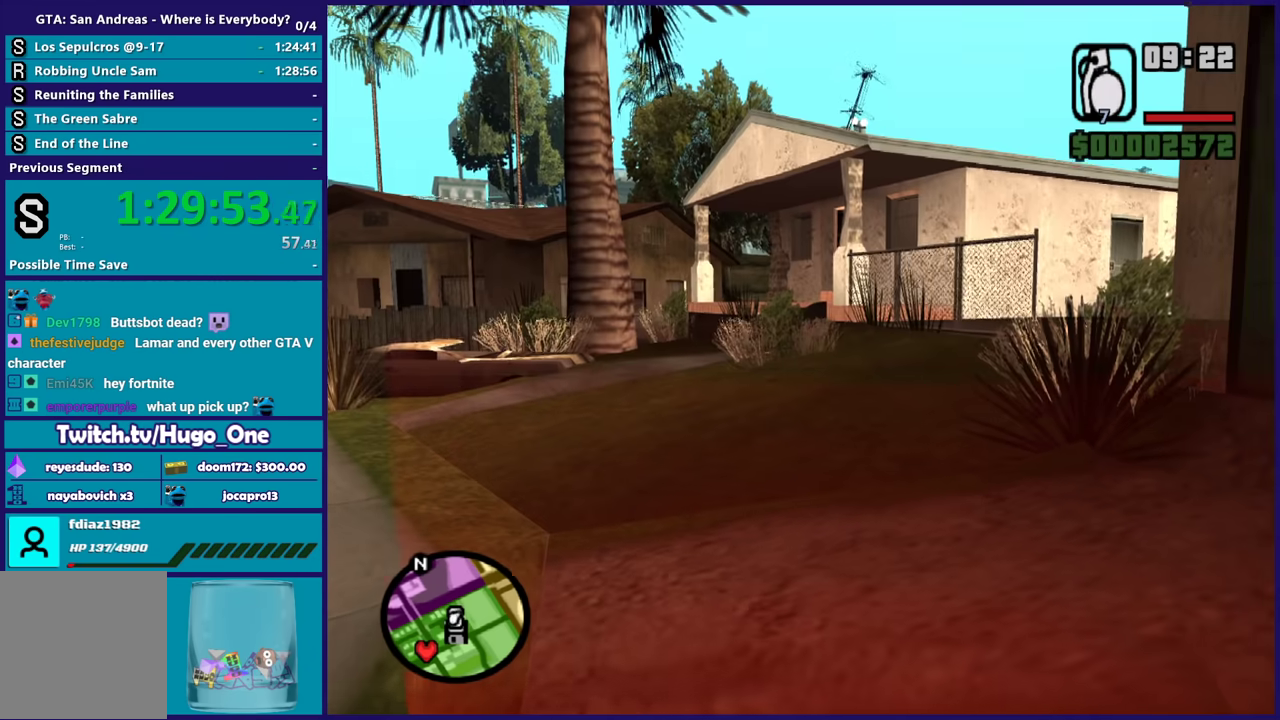
{"buttons": [], "left_stick": "down", "right_stick": "center", "events": []}
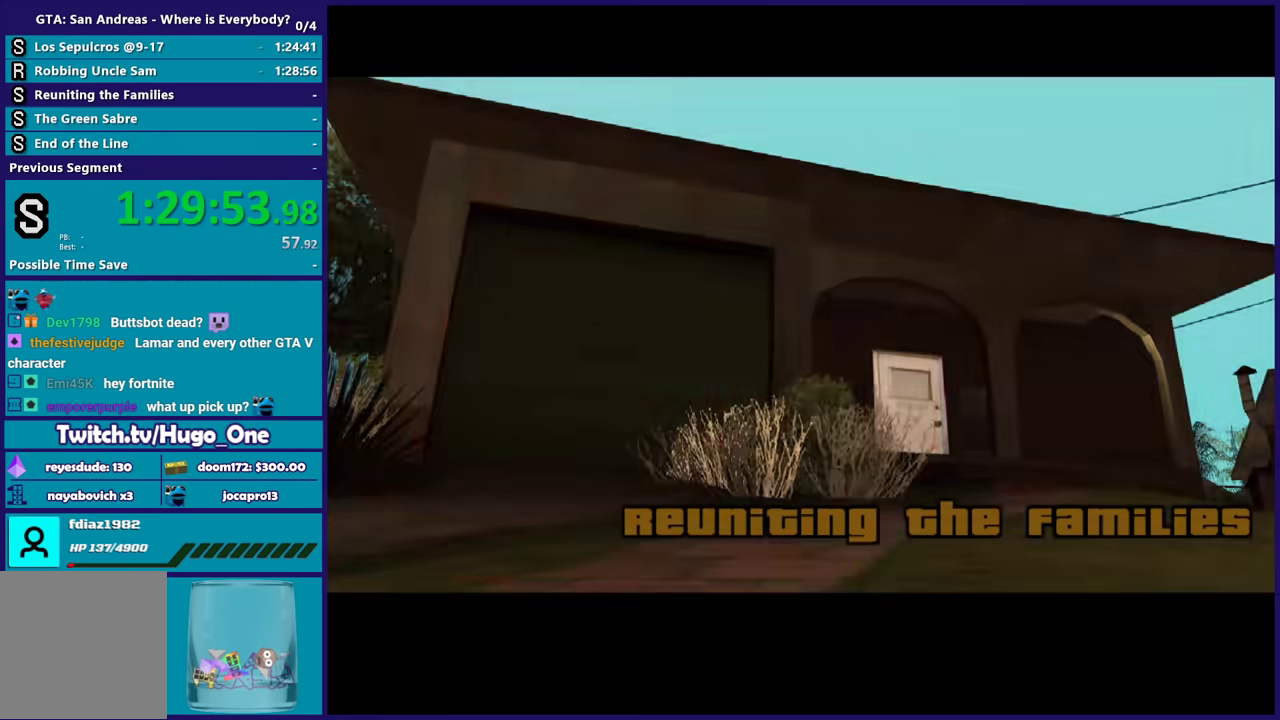
{"buttons": [], "left_stick": "center", "right_stick": "center", "events": [[133, "left_stick", "center"]]}
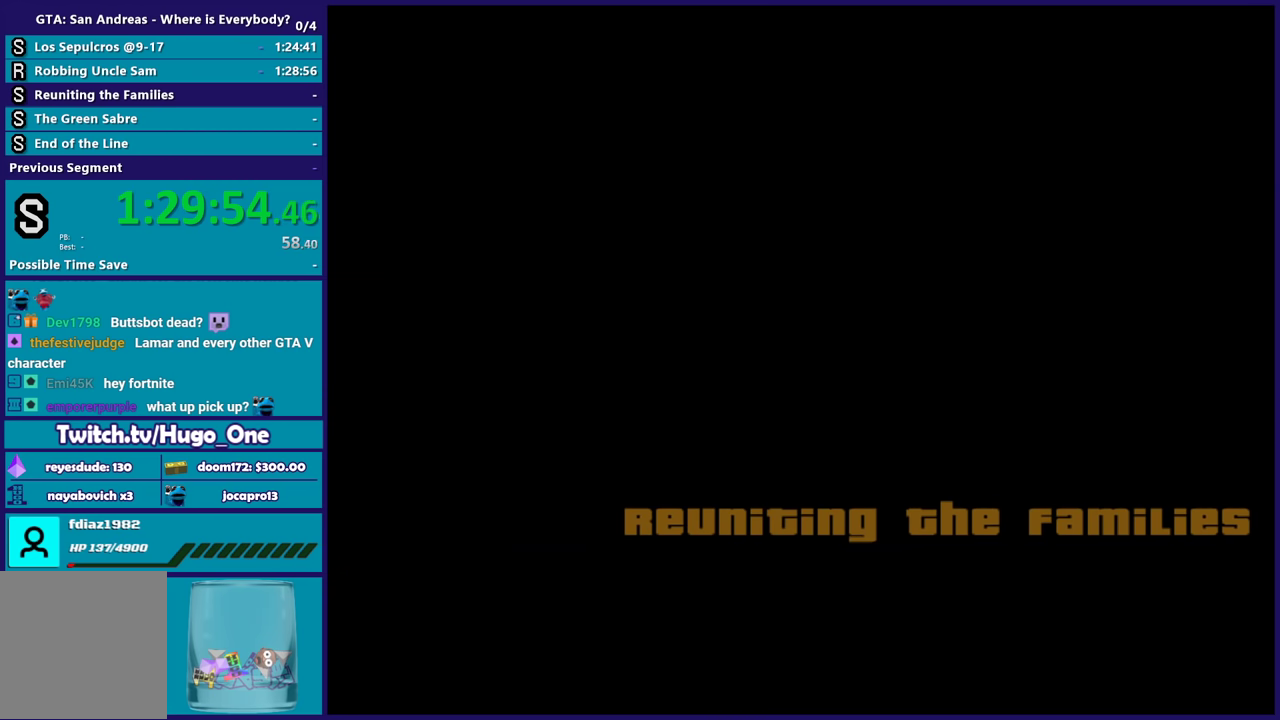
{"buttons": ["A"], "left_stick": "center", "right_stick": "center", "events": [[267, "A", "down"], [367, "A", "up"], [467, "A", "down"]]}
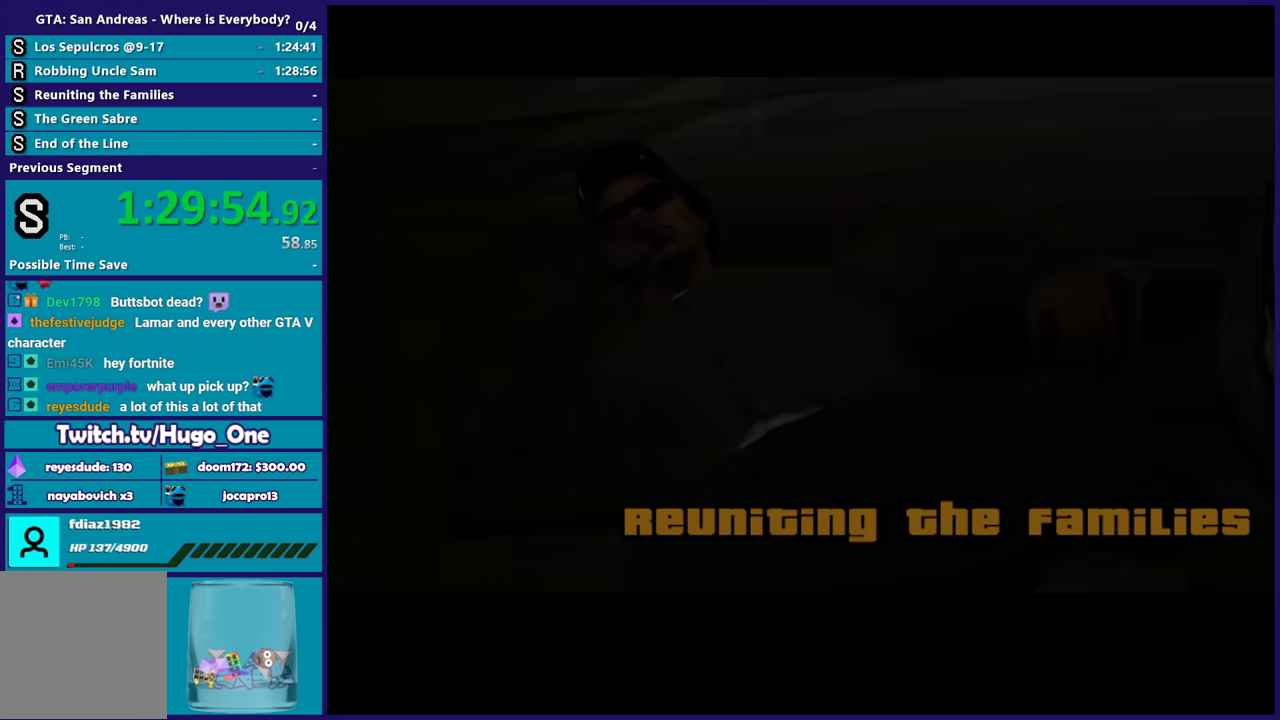
{"buttons": [], "left_stick": "center", "right_stick": "center", "events": [[100, "A", "up"], [166, "A", "down"], [267, "A", "up"], [367, "A", "down"], [467, "A", "up"]]}
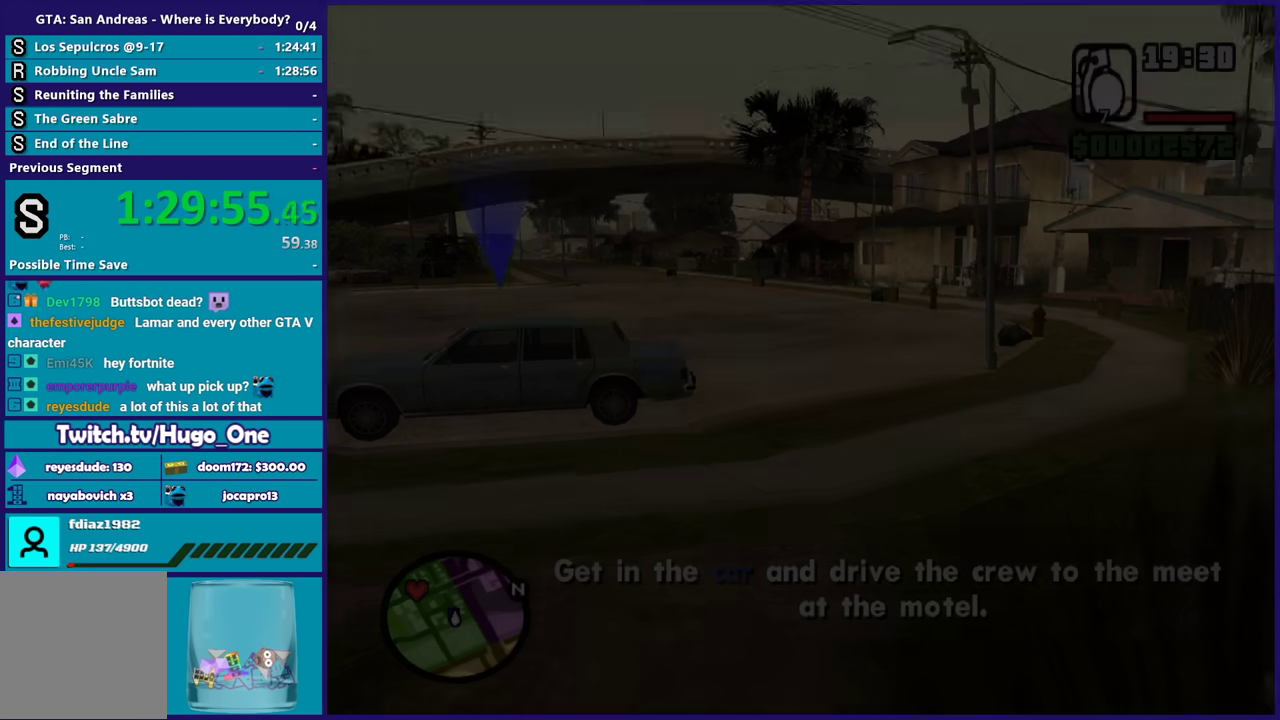
{"buttons": ["A"], "left_stick": "up-left", "right_stick": "center", "events": [[67, "A", "down"], [167, "A", "up"], [267, "A", "down"], [367, "A", "up"], [467, "A", "down"], [467, "left_stick", "up-left"]]}
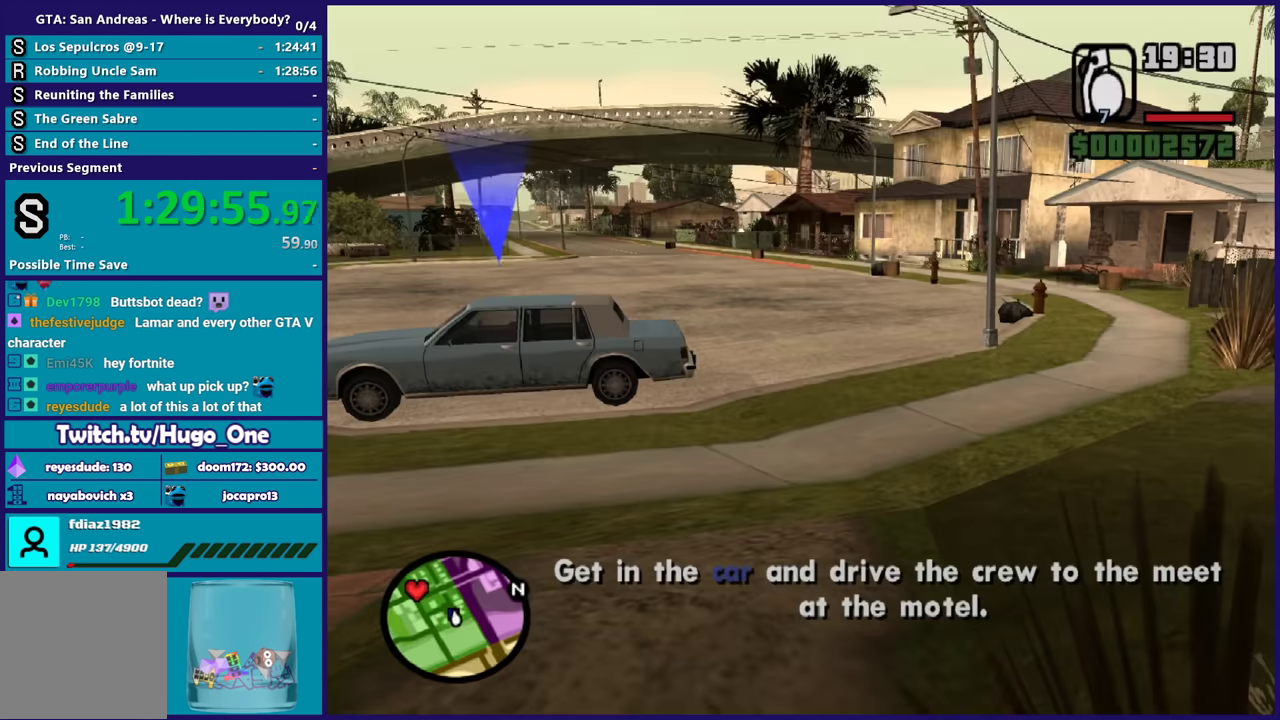
{"buttons": [], "left_stick": "up", "right_stick": "center"}
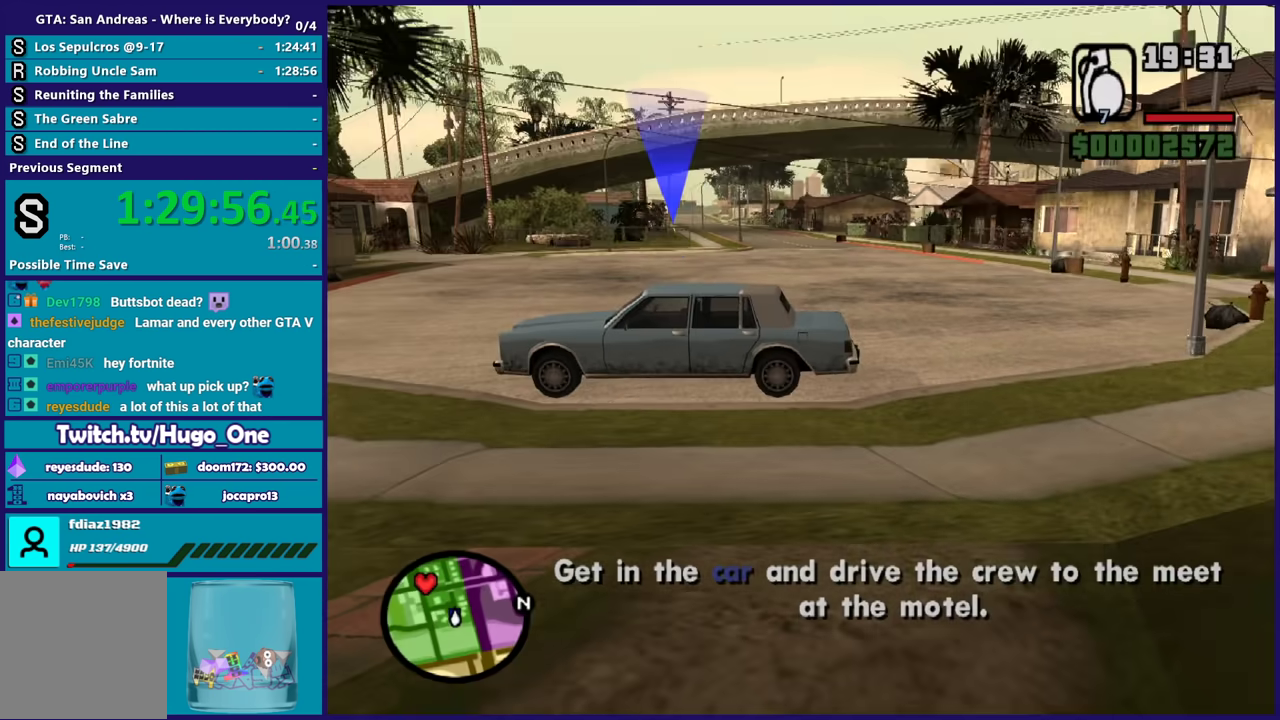
{"buttons": [], "left_stick": "up-left", "right_stick": "center"}
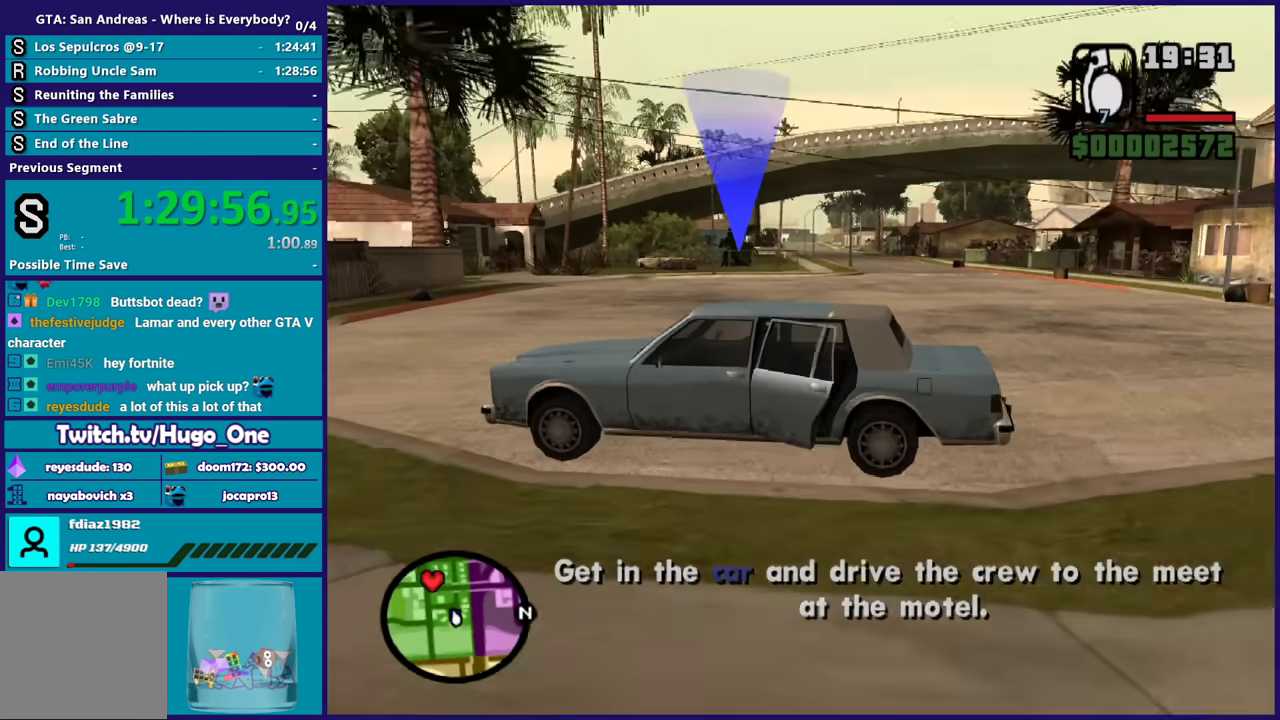
{"buttons": ["Y"], "left_stick": "center", "right_stick": "center", "events": [[66, "Y", "down"], [100, "left_stick", "up"], [200, "Y", "up"], [267, "Y", "down"], [300, "left_stick", "center"], [400, "Y", "up"], [467, "Y", "down"]]}
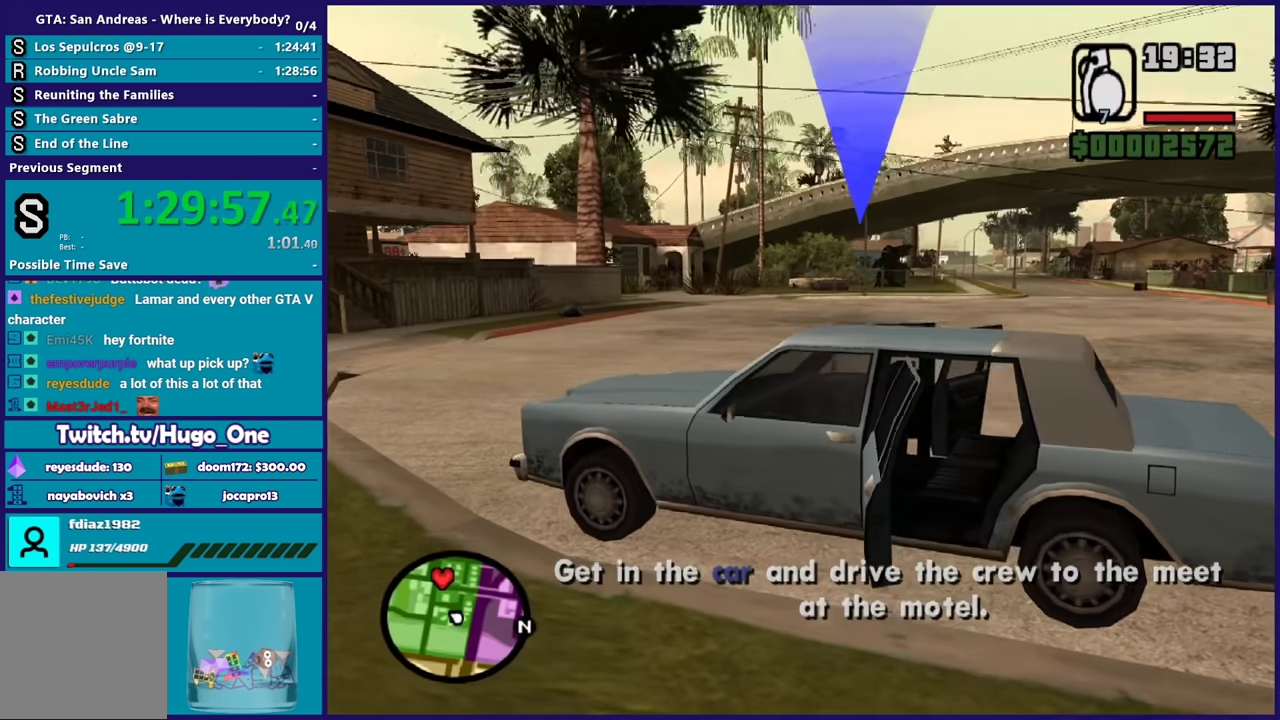
{"buttons": [], "left_stick": "center", "right_stick": "center", "events": [[67, "Y", "up"], [234, "right_stick", "up-right"], [501, "right_stick", "center"]]}
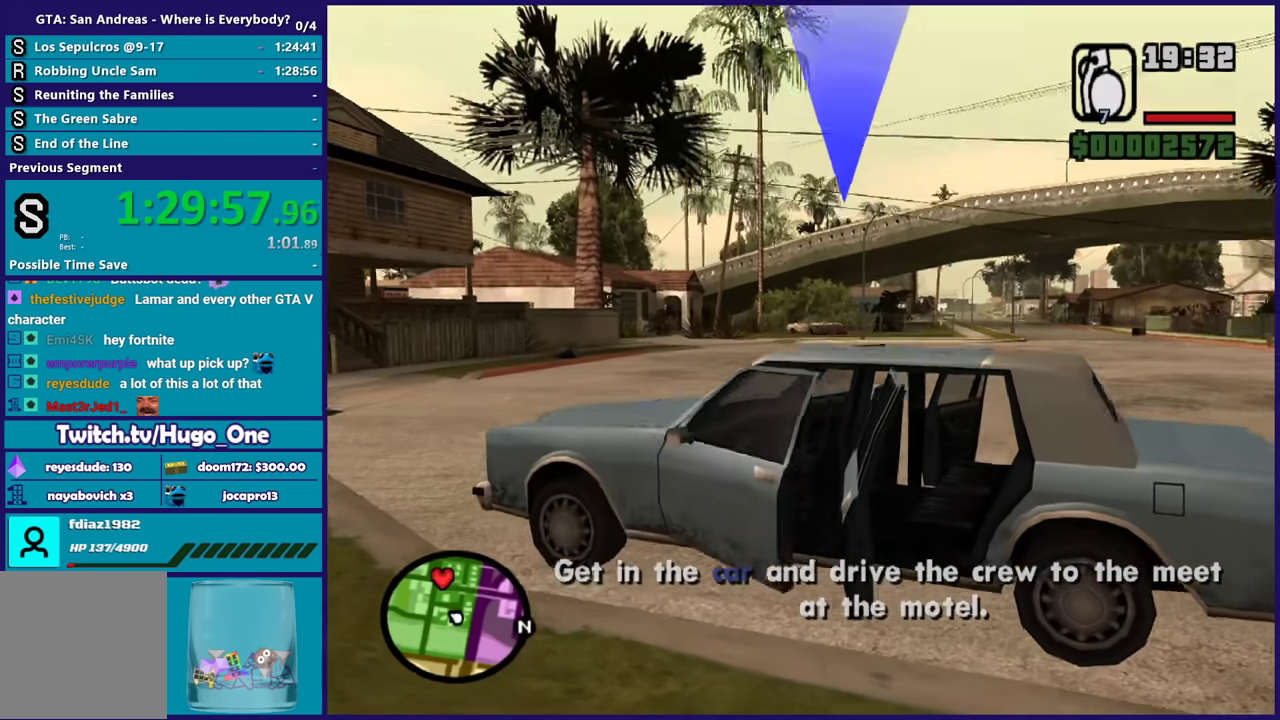
{"buttons": [], "left_stick": "center", "right_stick": "center", "events": [[300, "right_stick", "down-left"], [467, "right_stick", "center"]]}
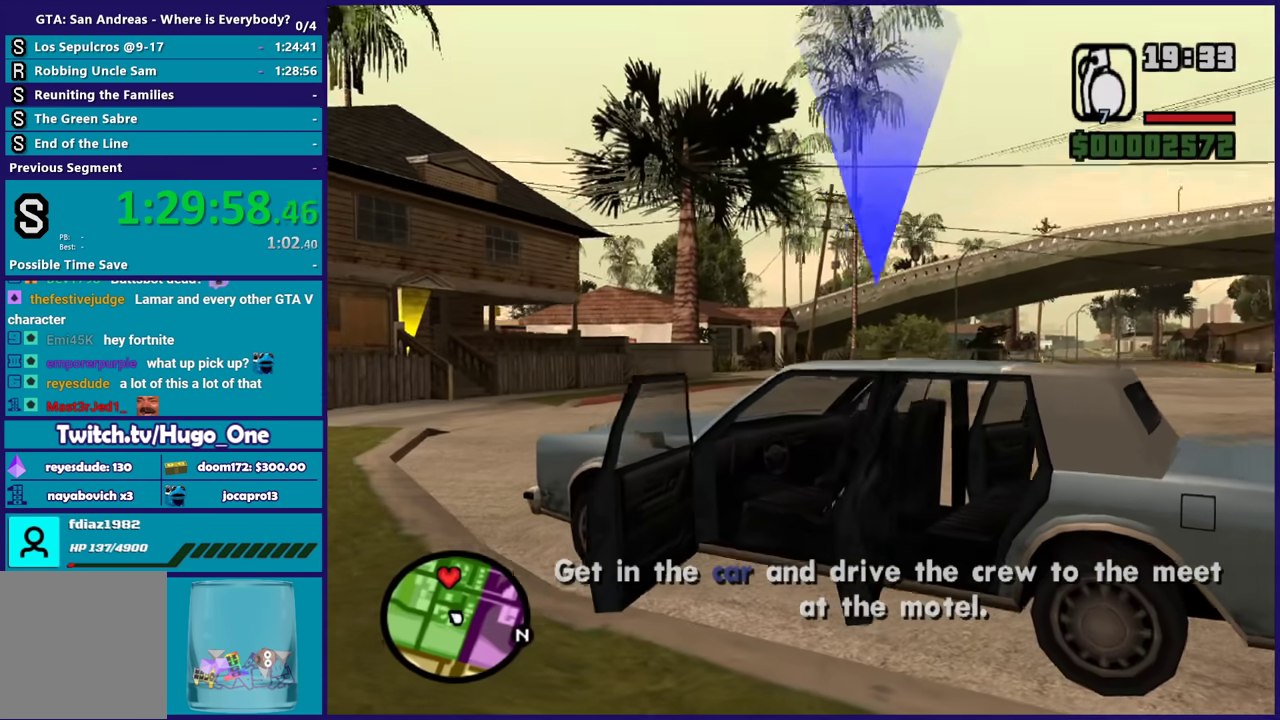
{"buttons": ["A", "R2"], "left_stick": "right", "right_stick": "center", "events": [[501, "A", "down"], [501, "R2", "down"], [501, "left_stick", "right"]]}
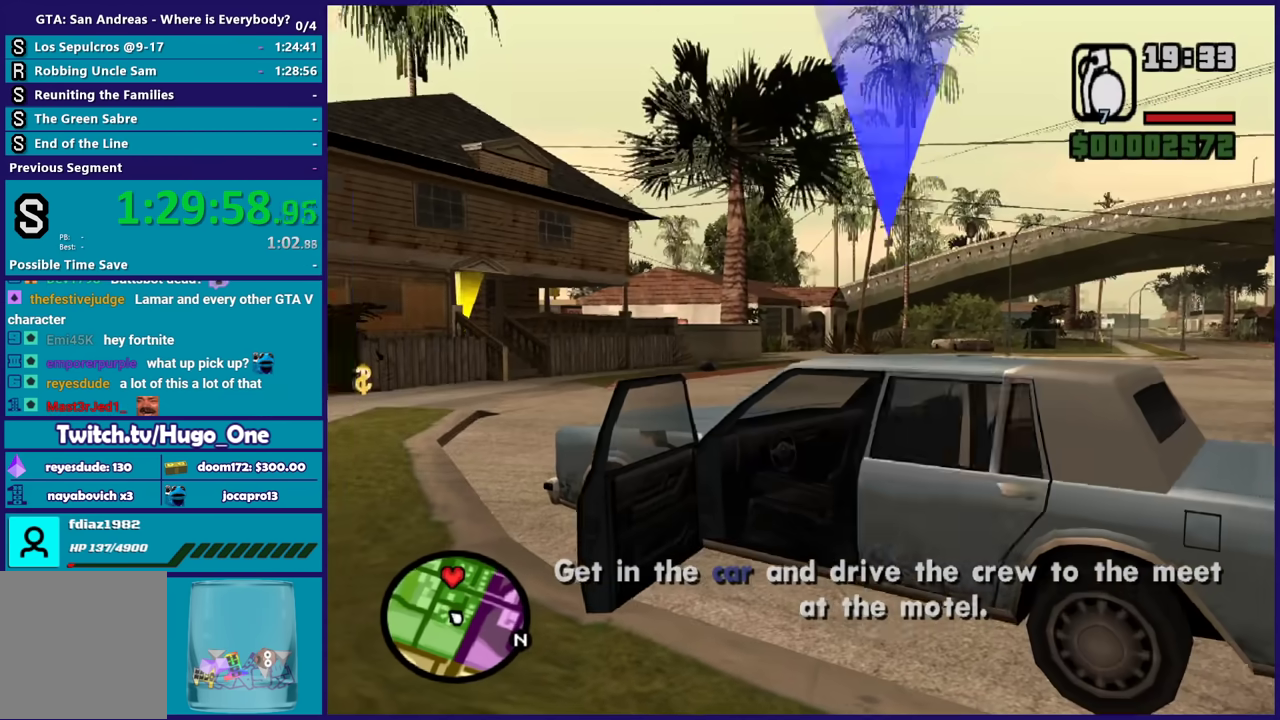
{"buttons": ["A", "R2"], "left_stick": "right", "right_stick": "center", "events": []}
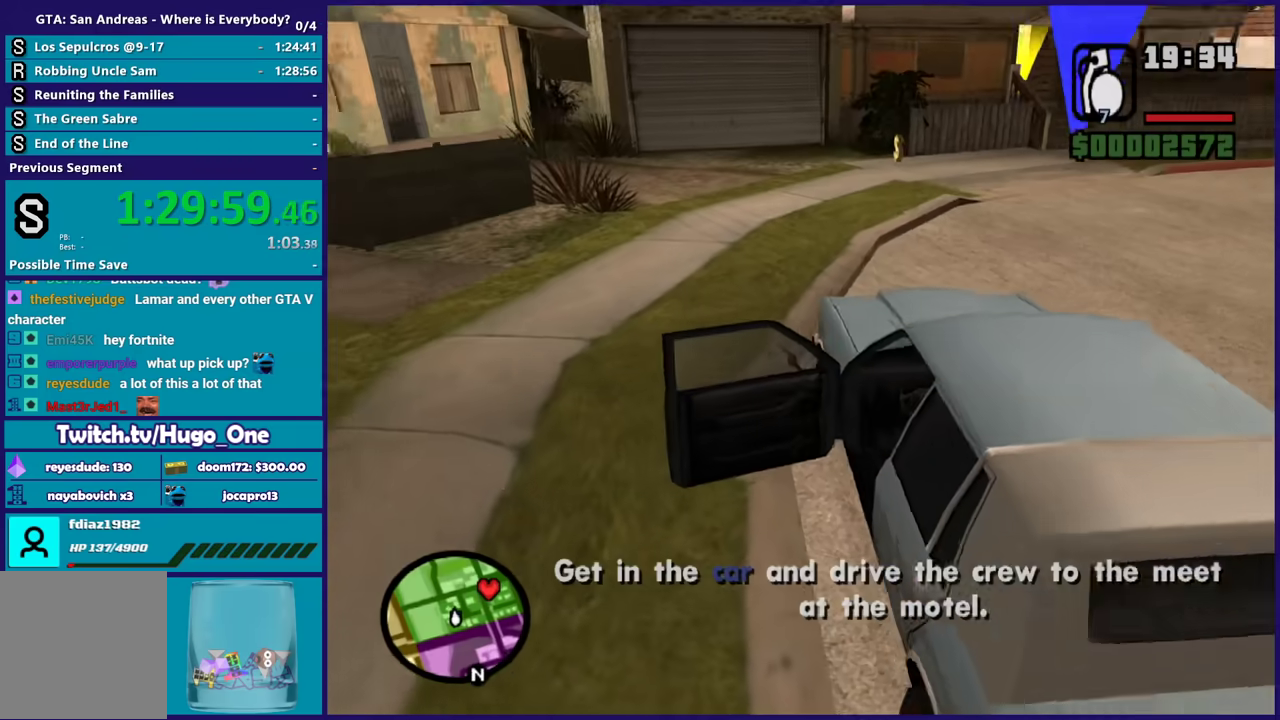
{"buttons": ["R2"], "left_stick": "right", "right_stick": "center", "events": [[401, "A", "up"]]}
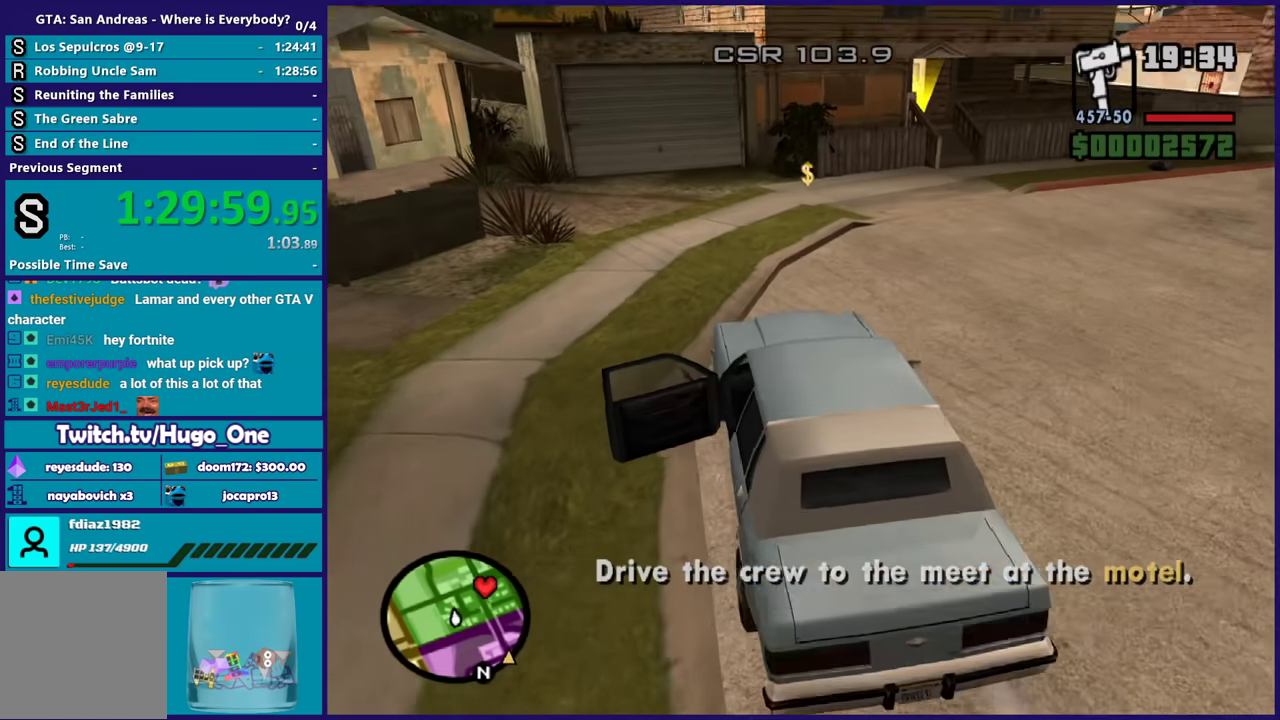
{"buttons": ["R2"], "left_stick": "right", "right_stick": "down", "events": [[200, "right_stick", "right"], [433, "right_stick", "down"]]}
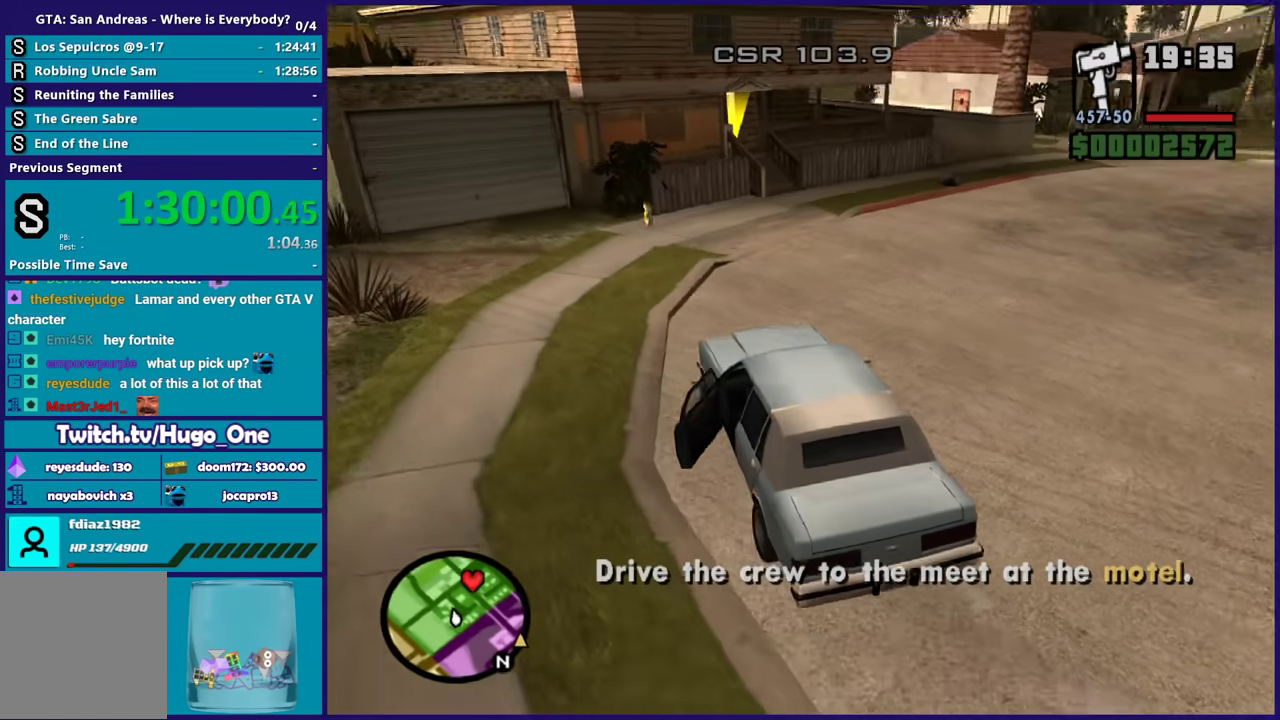
{"buttons": ["R2"], "left_stick": "right", "right_stick": "up-right", "events": [[100, "right_stick", "up-right"], [334, "right_stick", "down"], [434, "right_stick", "up-right"]]}
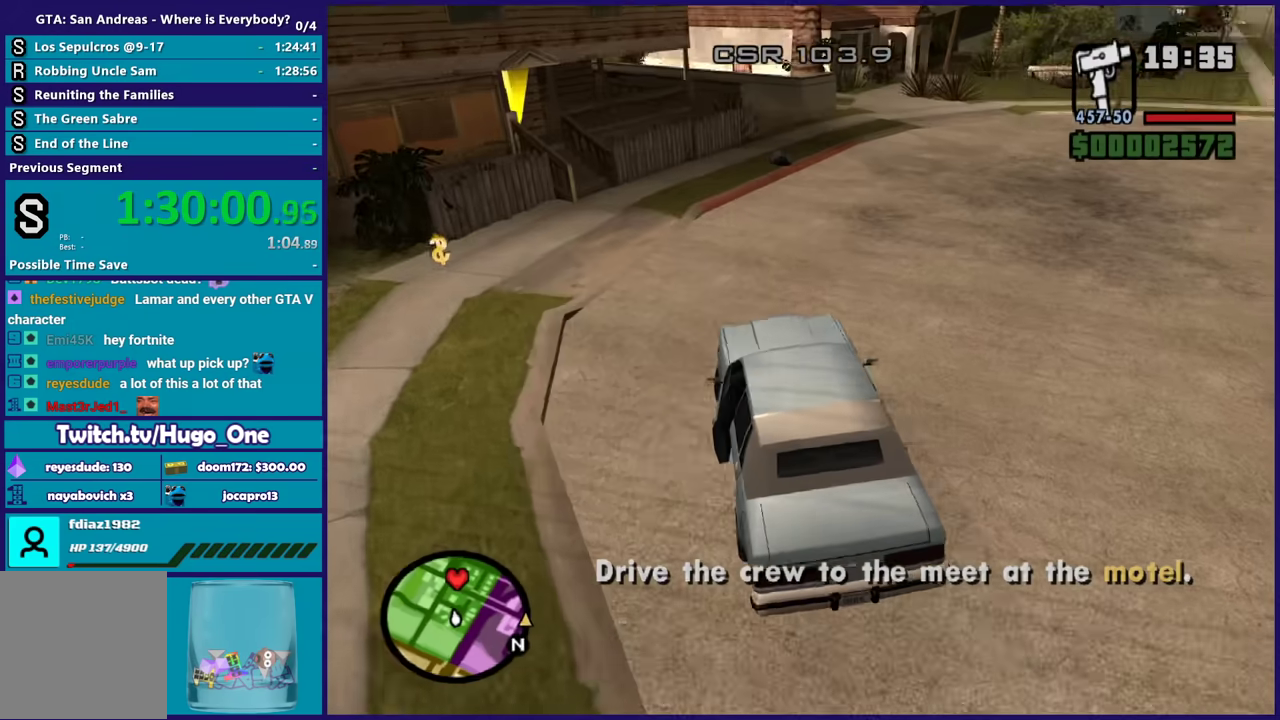
{"buttons": ["R2"], "left_stick": "right", "right_stick": "up-right", "events": [[100, "right_stick", "center"], [166, "right_stick", "down"], [267, "right_stick", "up-right"]]}
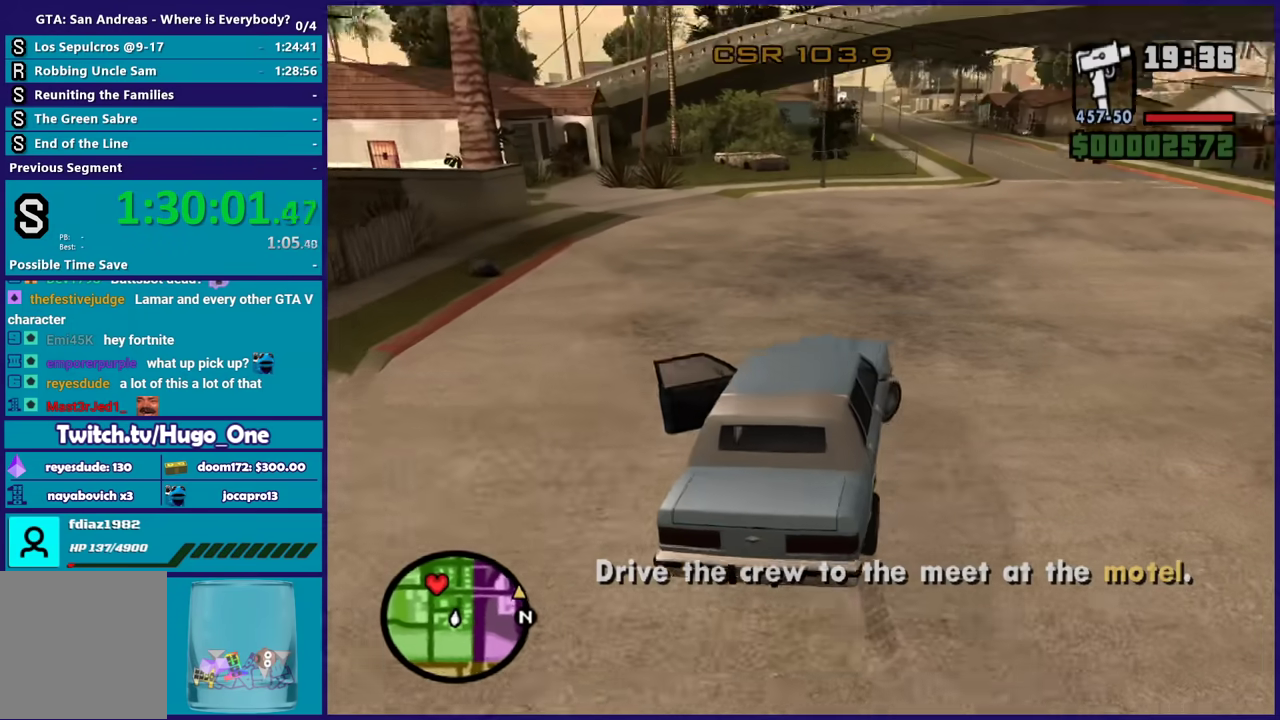
{"buttons": ["R2"], "left_stick": "left", "right_stick": "down-left", "events": [[67, "right_stick", "center"], [134, "left_stick", "center"], [434, "left_stick", "left"], [434, "right_stick", "down-left"]]}
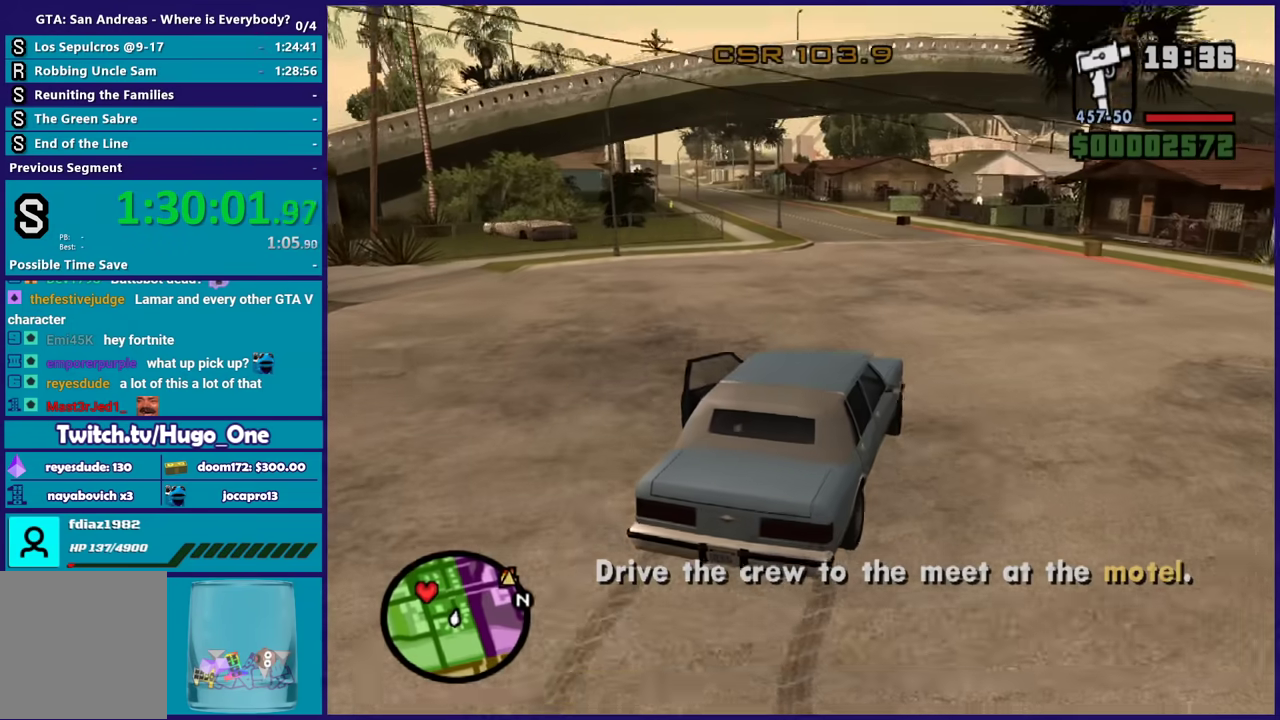
{"buttons": ["R2"], "left_stick": "center", "right_stick": "down-left", "events": [[100, "left_stick", "center"]]}
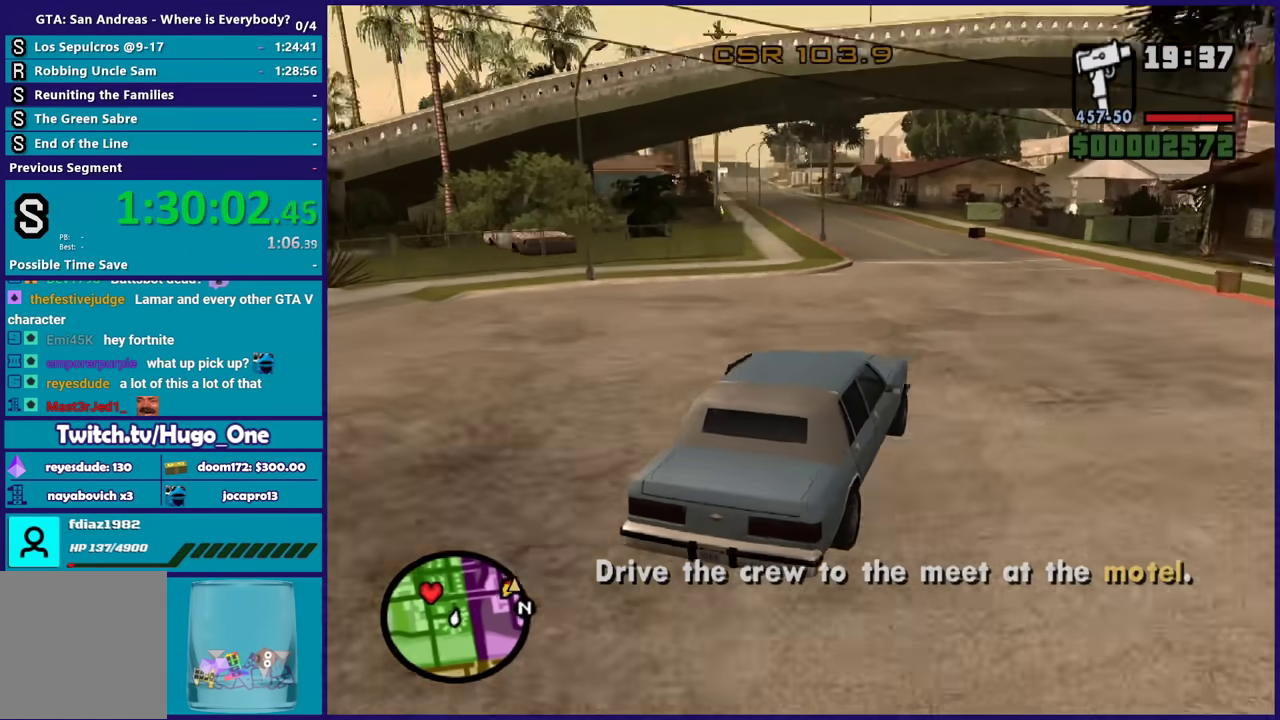
{"buttons": ["R2"], "left_stick": "center", "right_stick": "center", "events": [[167, "left_stick", "down-right"], [167, "right_stick", "left"], [234, "left_stick", "right"], [267, "right_stick", "down-left"], [300, "left_stick", "center"], [434, "right_stick", "center"]]}
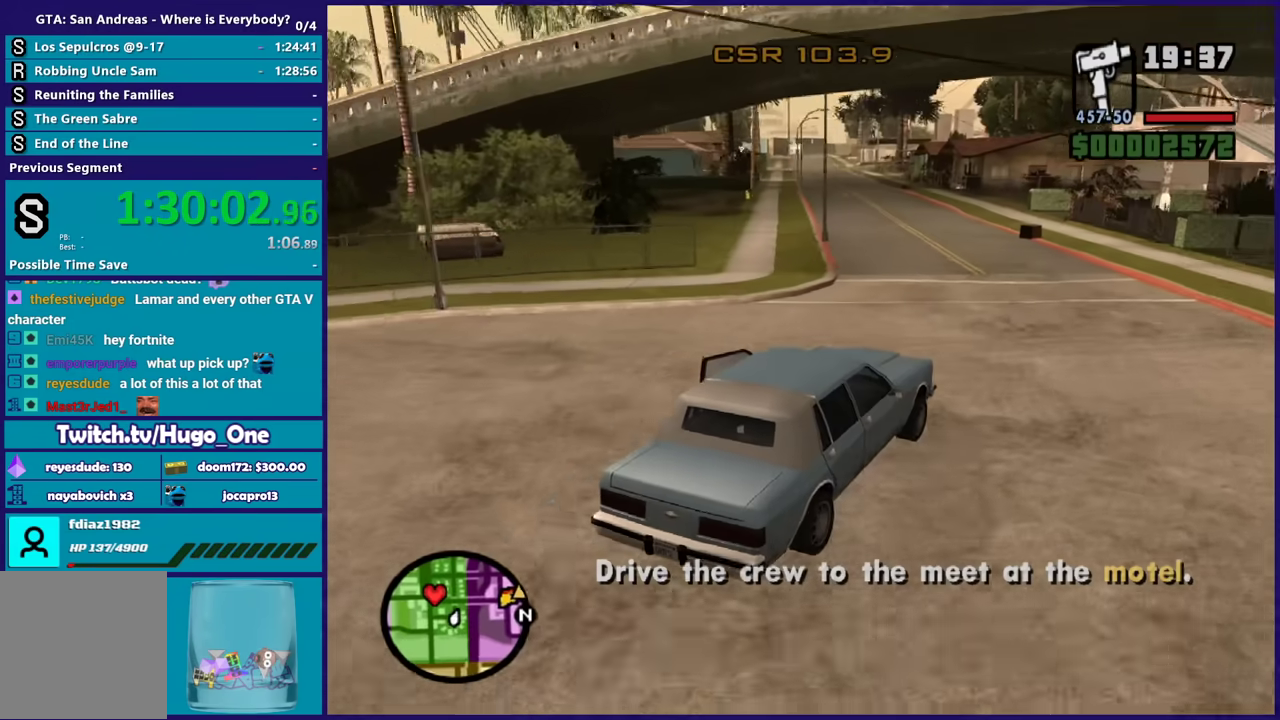
{"buttons": ["R2"], "left_stick": "left", "right_stick": "center", "events": [[33, "left_stick", "left"], [66, "right_stick", "down-left"], [200, "right_stick", "center"], [267, "right_stick", "down-left"], [300, "left_stick", "center"], [400, "left_stick", "left"], [433, "right_stick", "center"]]}
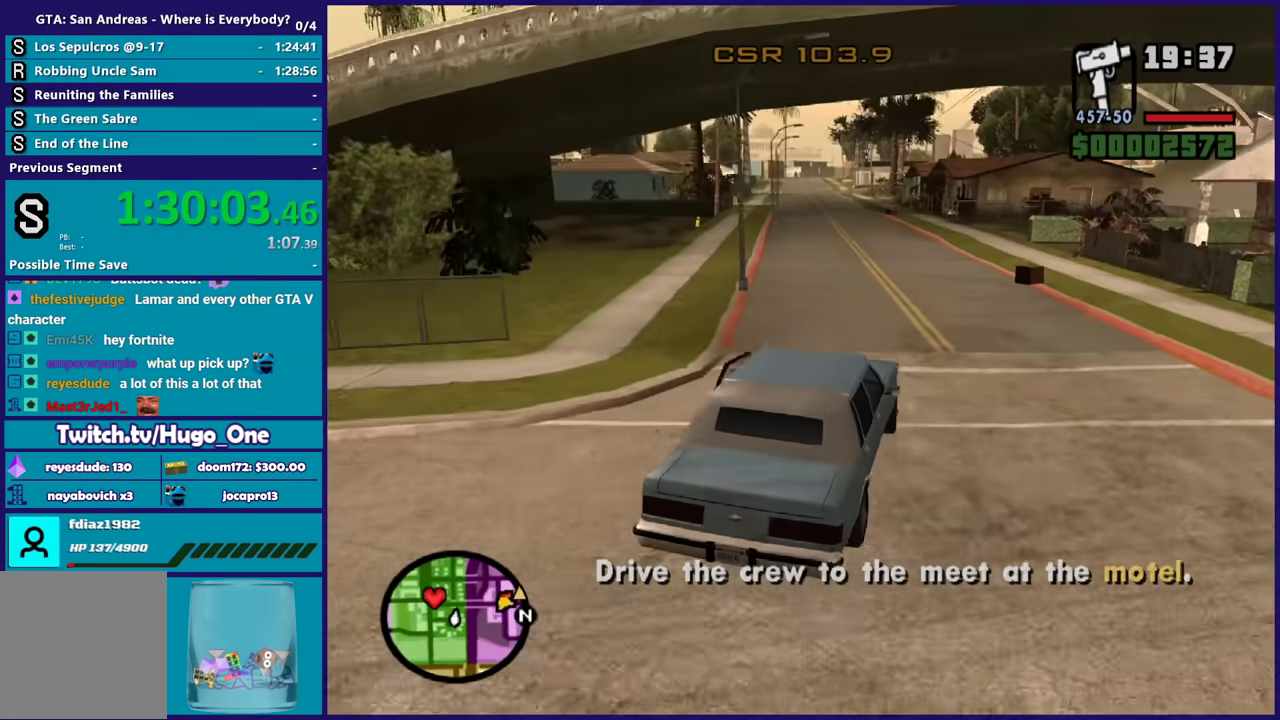
{"buttons": ["R2"], "left_stick": "center", "right_stick": "center", "events": [[67, "left_stick", "center"], [100, "right_stick", "down-left"], [200, "left_stick", "up-left"], [300, "right_stick", "center"], [334, "left_stick", "center"]]}
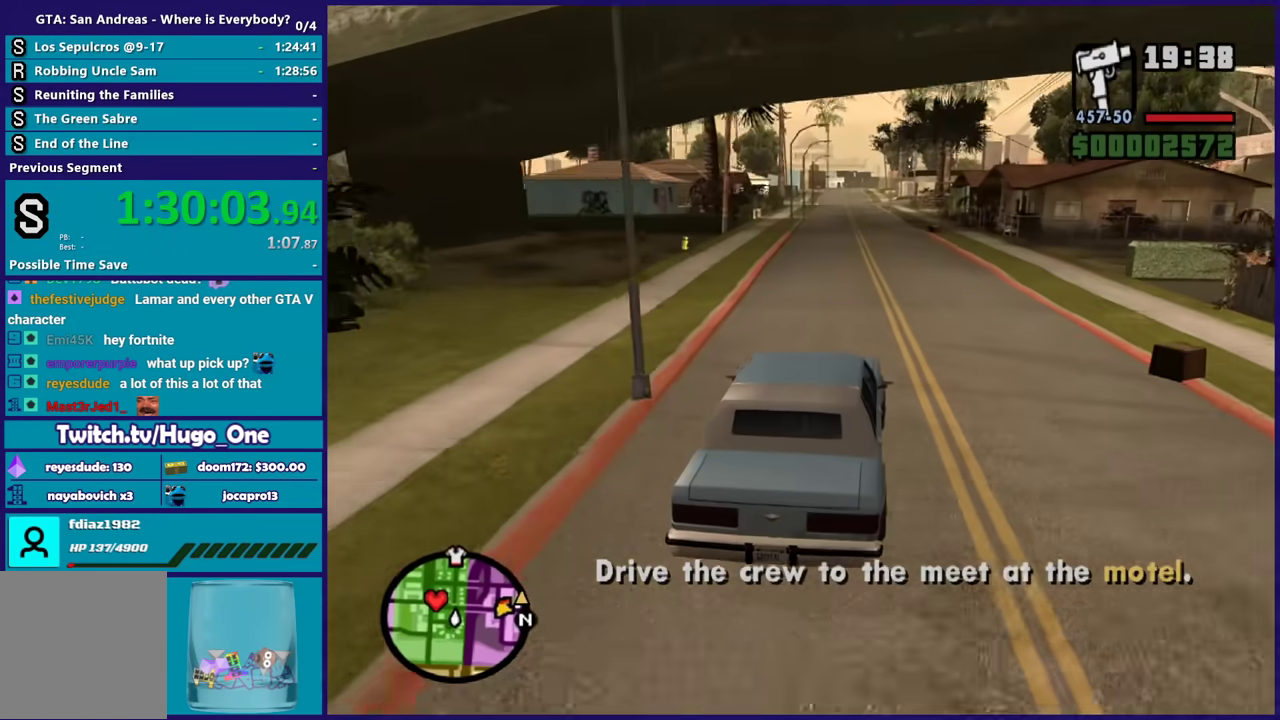
{"buttons": ["R2"], "left_stick": "up-left", "right_stick": "center", "events": [[367, "right_stick", "down-left"], [433, "left_stick", "up-left"], [433, "right_stick", "center"]]}
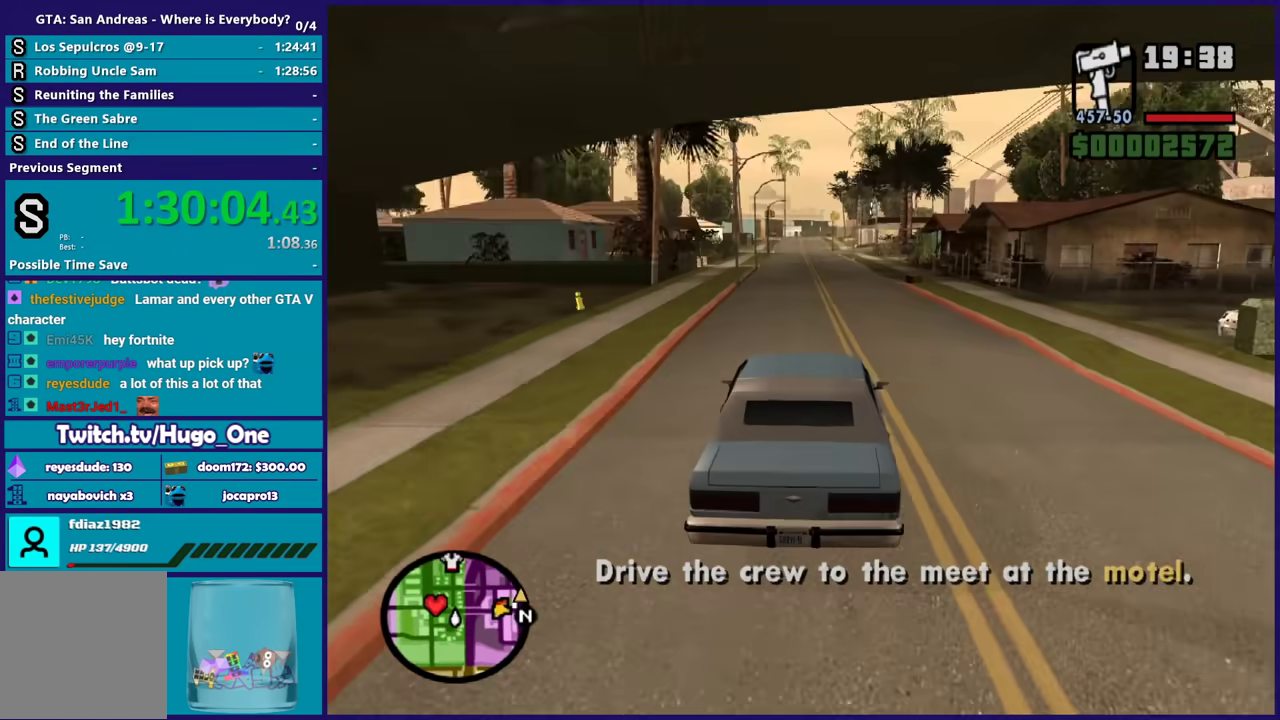
{"buttons": ["R2"], "left_stick": "center", "right_stick": "down", "events": [[67, "left_stick", "center"], [234, "right_stick", "down"], [334, "right_stick", "center"], [501, "right_stick", "down"]]}